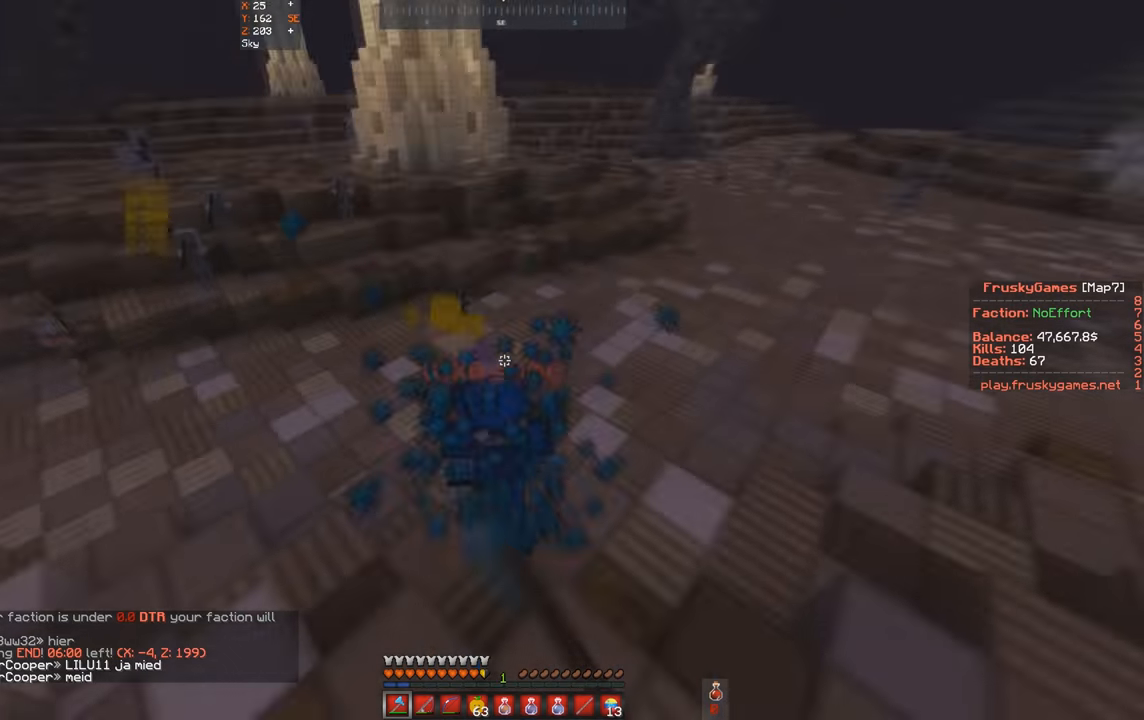
Gameplay with keyboard; each line is a JSON object with the keys held at the frame after it. "events" lists presses ("down") and releases ("up") of "a", "d", "s", "space" and "w" between this image and that frame as [ms after this image, input, new state], when the widget could be followed in between. No other keys are recorded. Mouse input is not recorded.
{"keys": ["w"], "events": [[266, "space", "up"]]}
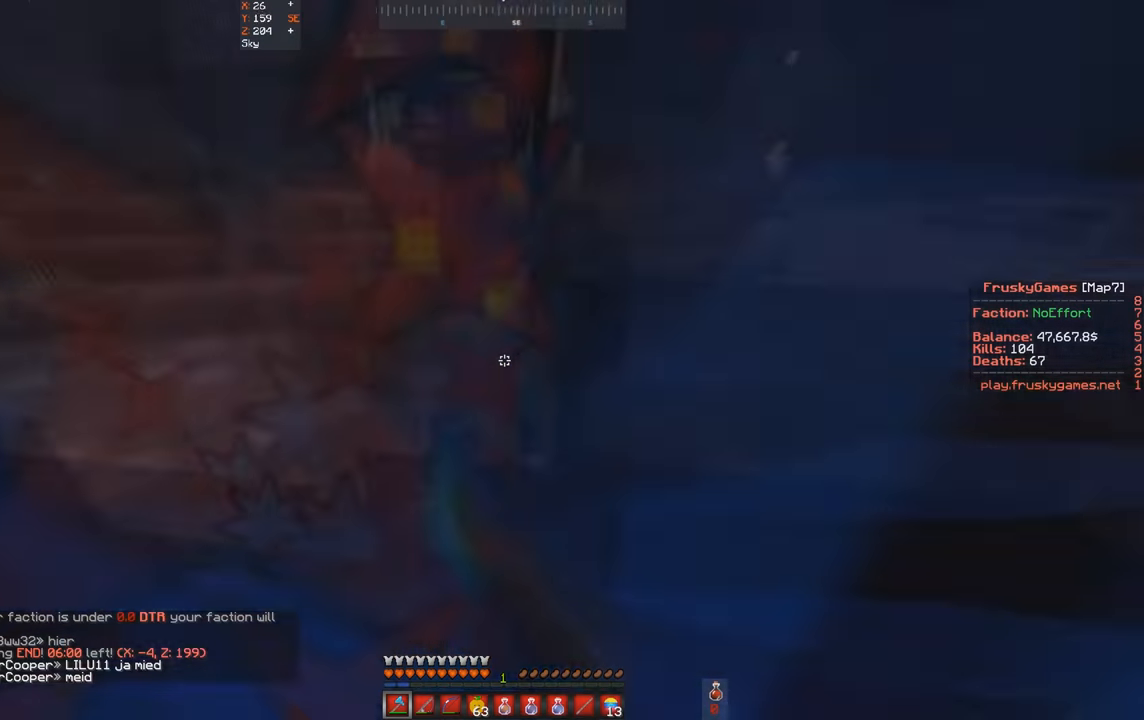
{"keys": ["space", "w"], "events": [[100, "space", "down"]]}
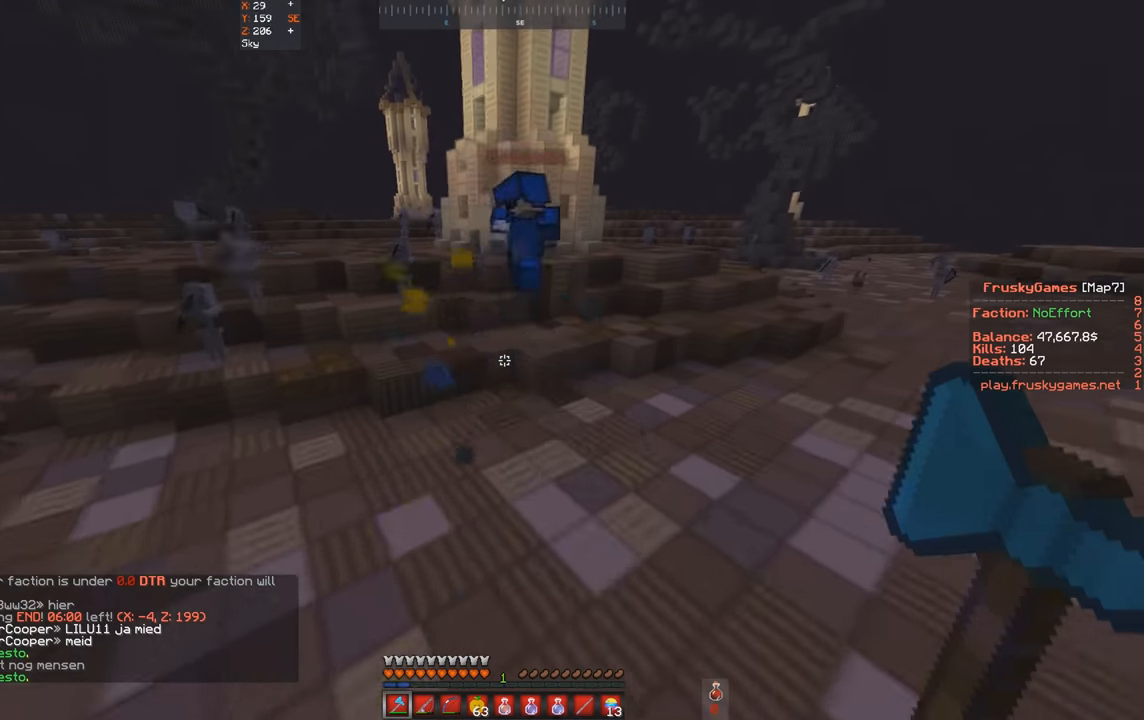
{"keys": ["space", "w"], "events": [[133, "space", "up"], [233, "space", "down"]]}
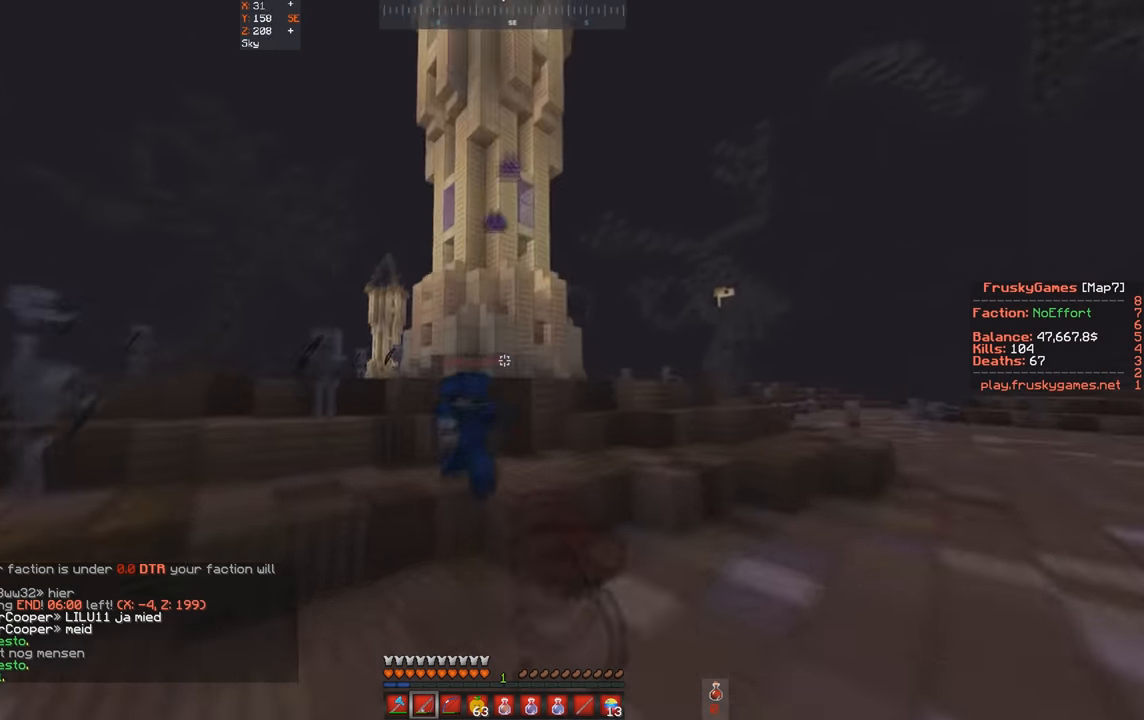
{"keys": ["w"], "events": [[366, "space", "up"]]}
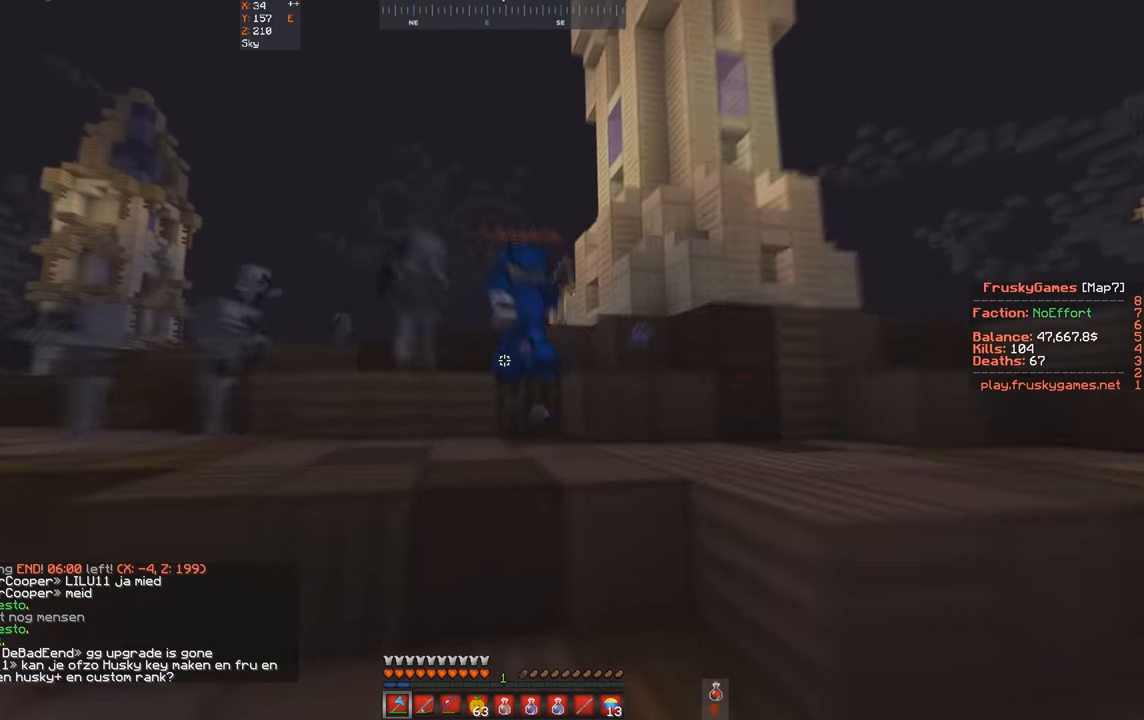
{"keys": ["space", "w"], "events": [[33, "space", "down"], [400, "space", "up"], [500, "space", "down"]]}
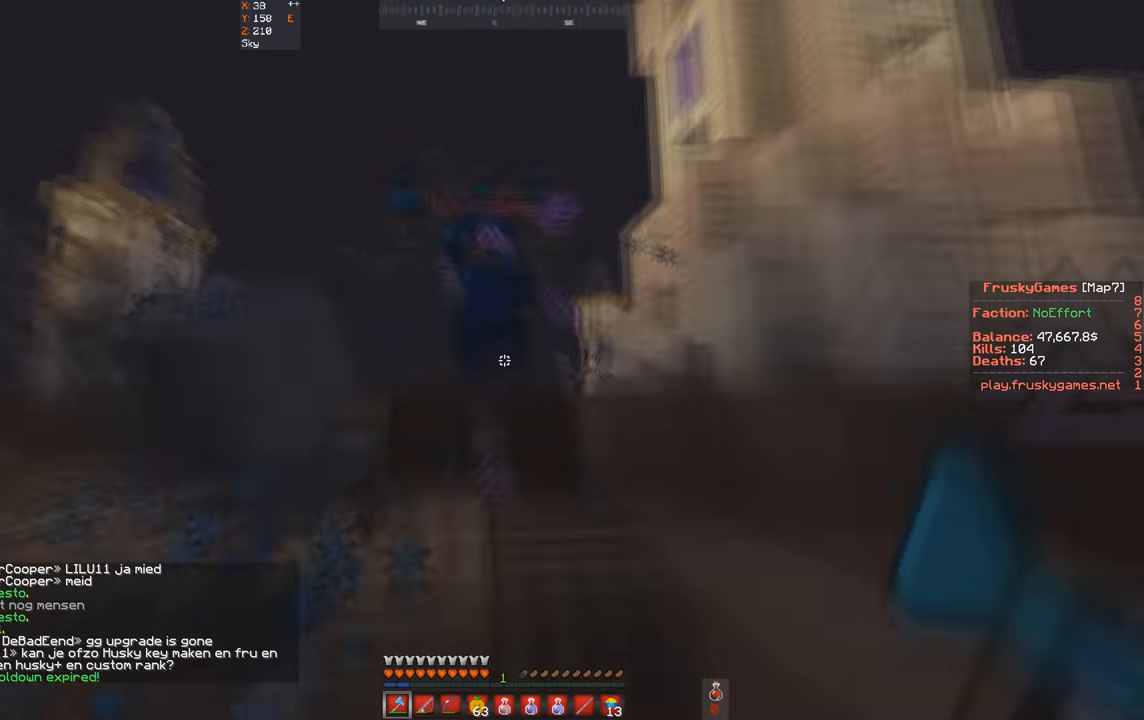
{"keys": ["d", "space", "w"], "events": [[66, "a", "down"], [333, "d", "down"], [366, "a", "up"]]}
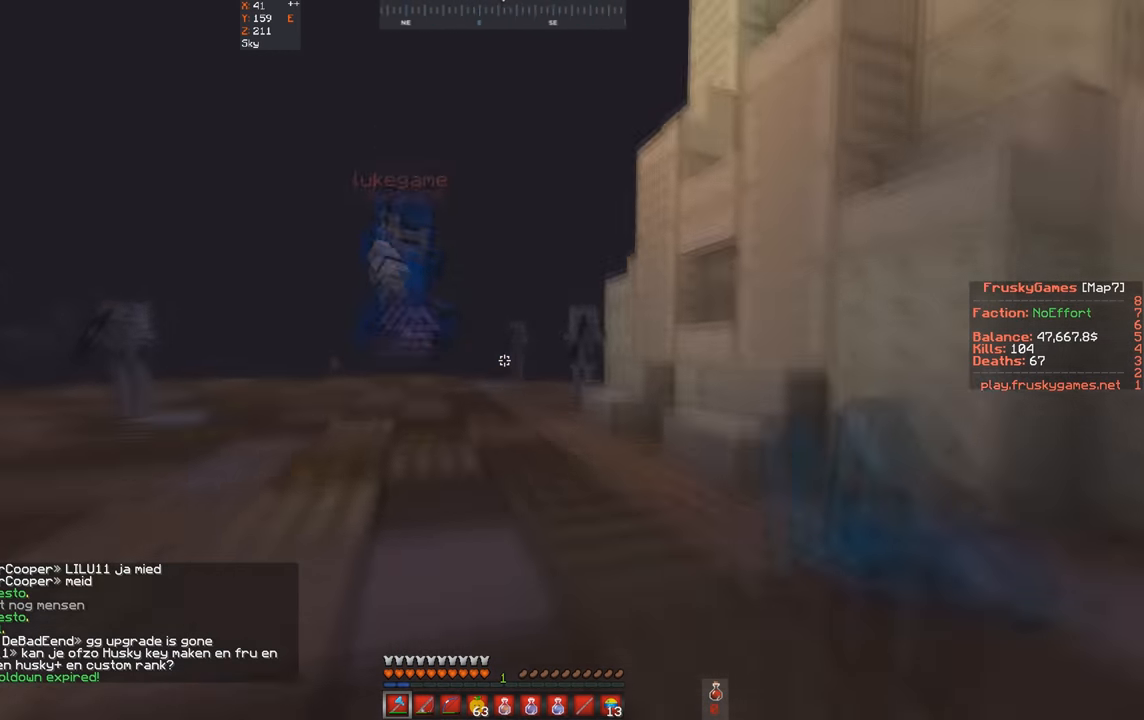
{"keys": ["w"], "events": [[133, "space", "up"], [200, "d", "up"]]}
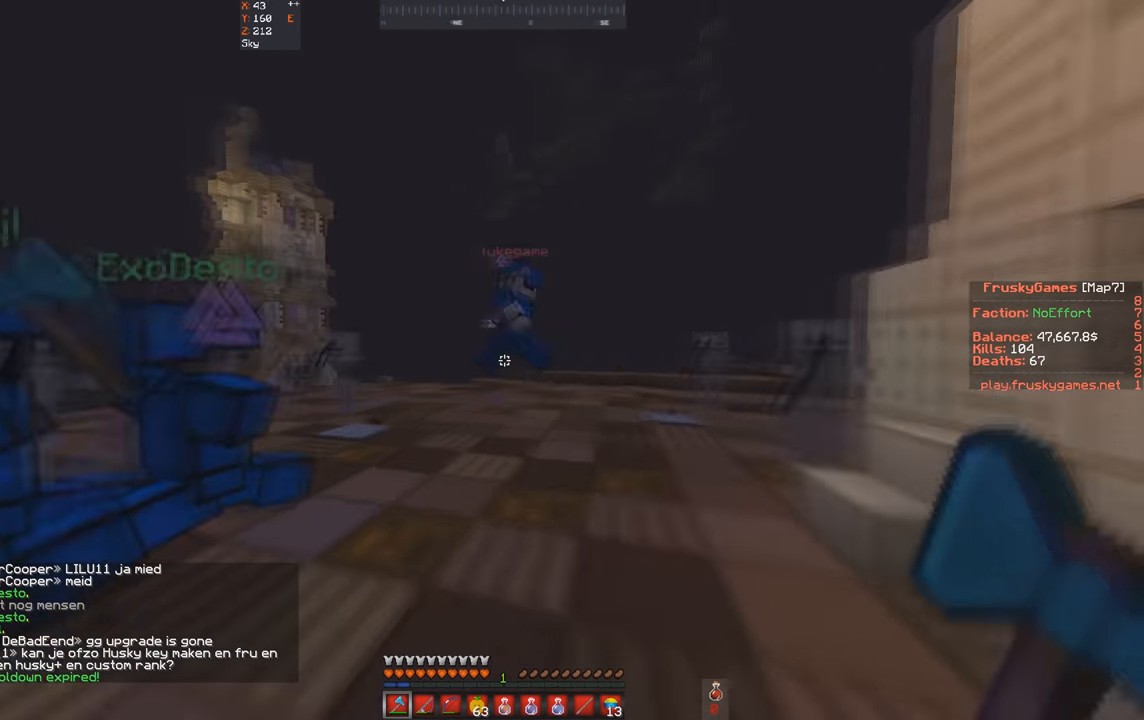
{"keys": ["w"], "events": []}
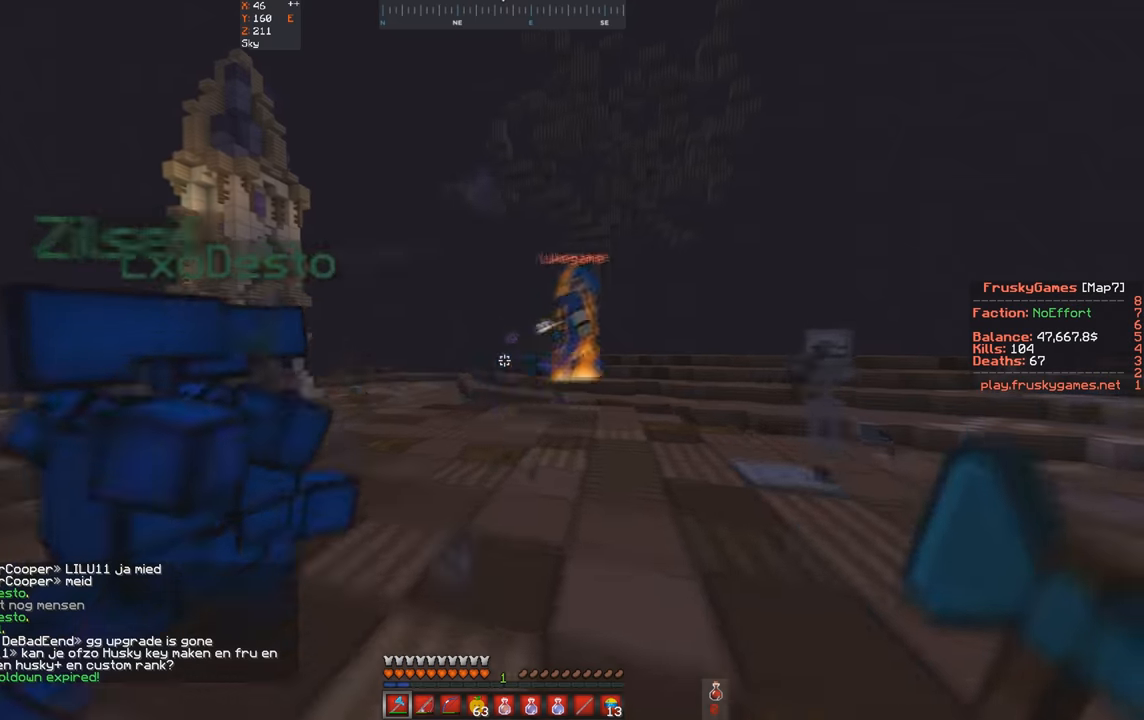
{"keys": ["a", "w"], "events": [[200, "a", "down"]]}
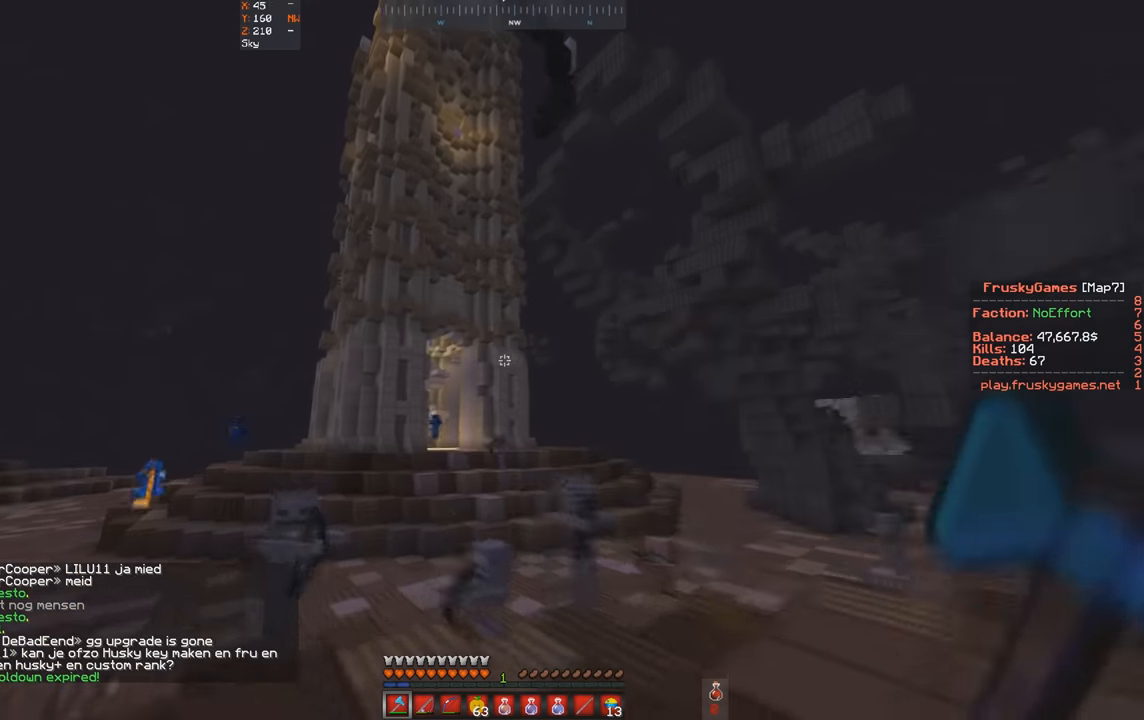
{"keys": ["a", "space", "w"], "events": [[234, "space", "down"]]}
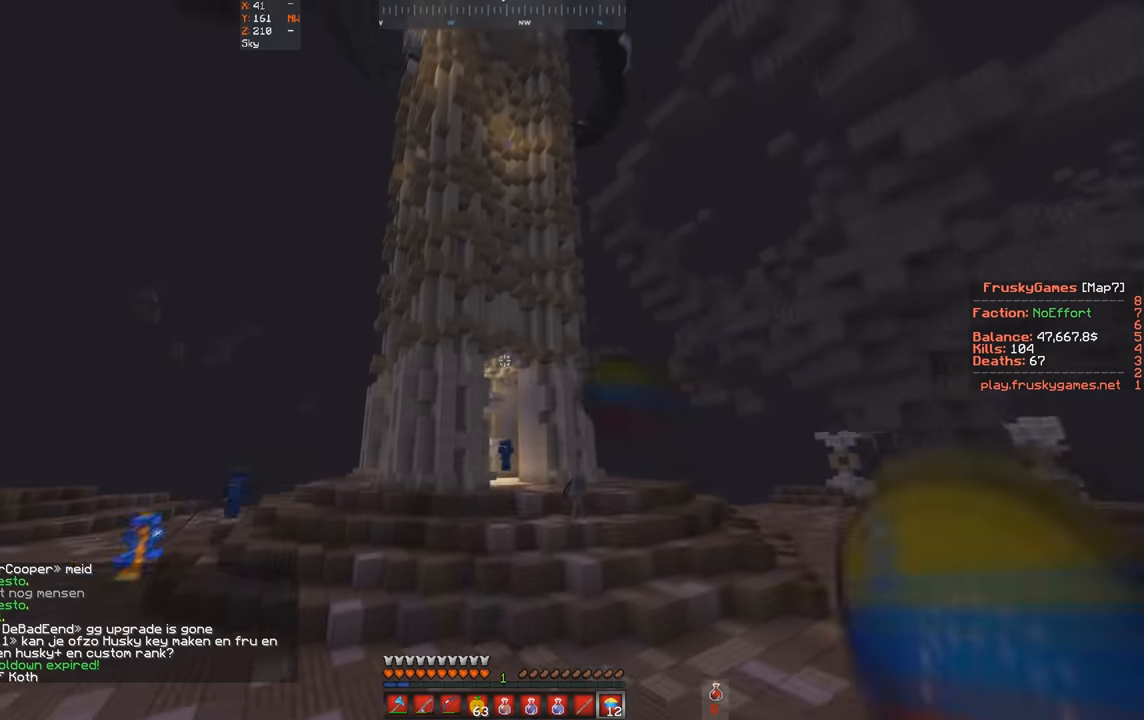
{"keys": ["w"], "events": [[234, "a", "up"], [434, "space", "up"]]}
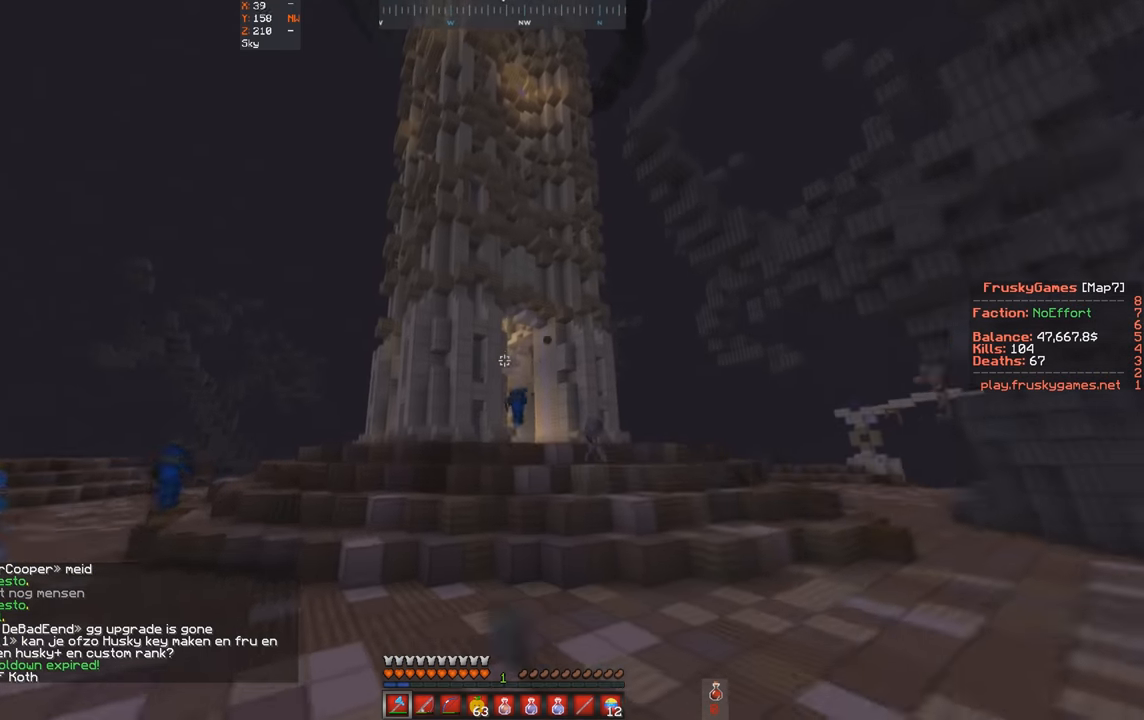
{"keys": ["w"], "events": []}
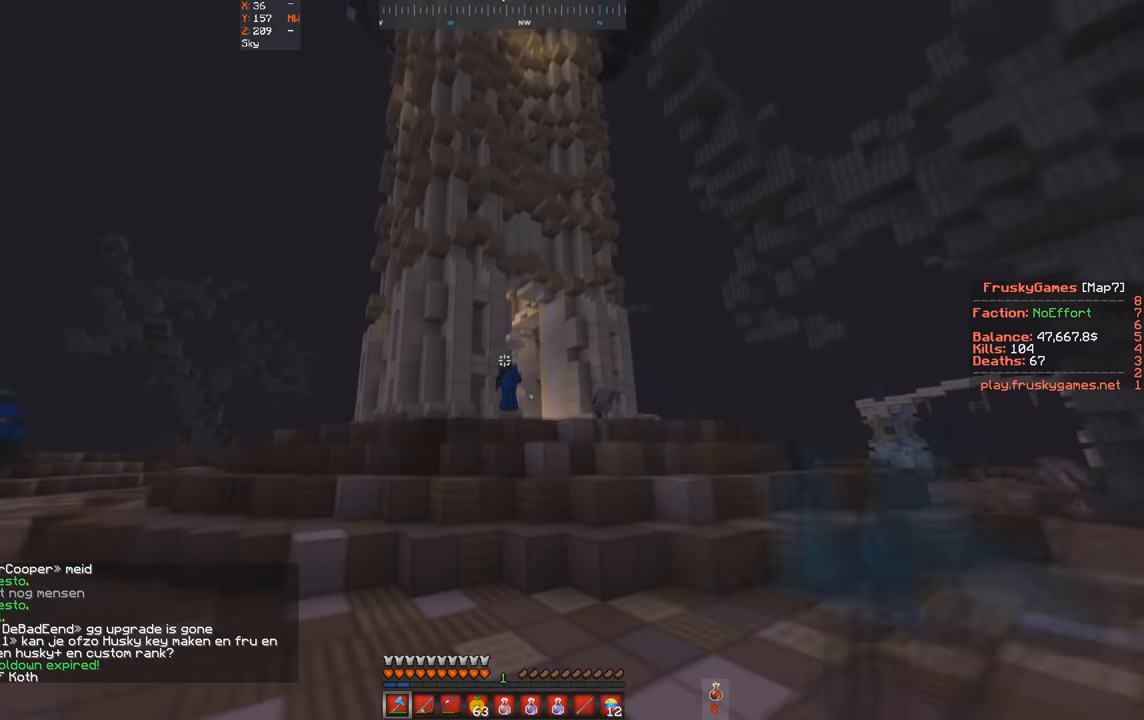
{"keys": ["d", "w"], "events": [[300, "d", "down"]]}
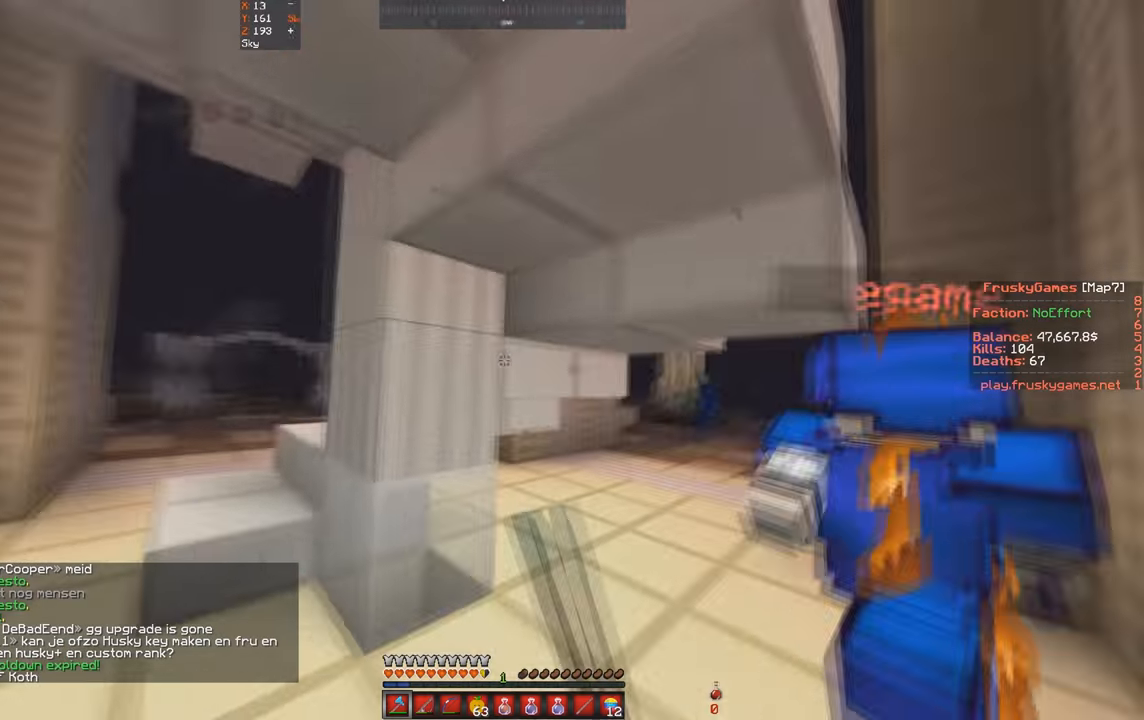
{"keys": ["w"], "events": [[300, "d", "up"], [334, "a", "down"], [500, "a", "up"]]}
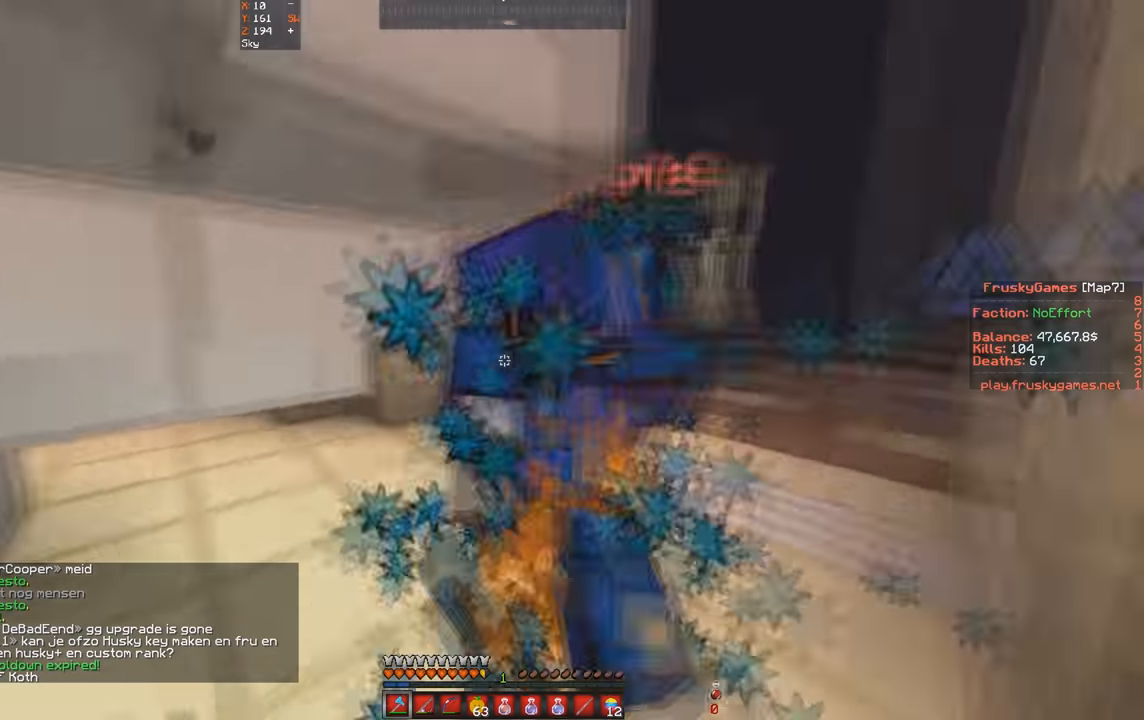
{"keys": ["w"], "events": [[267, "s", "down"], [500, "s", "up"]]}
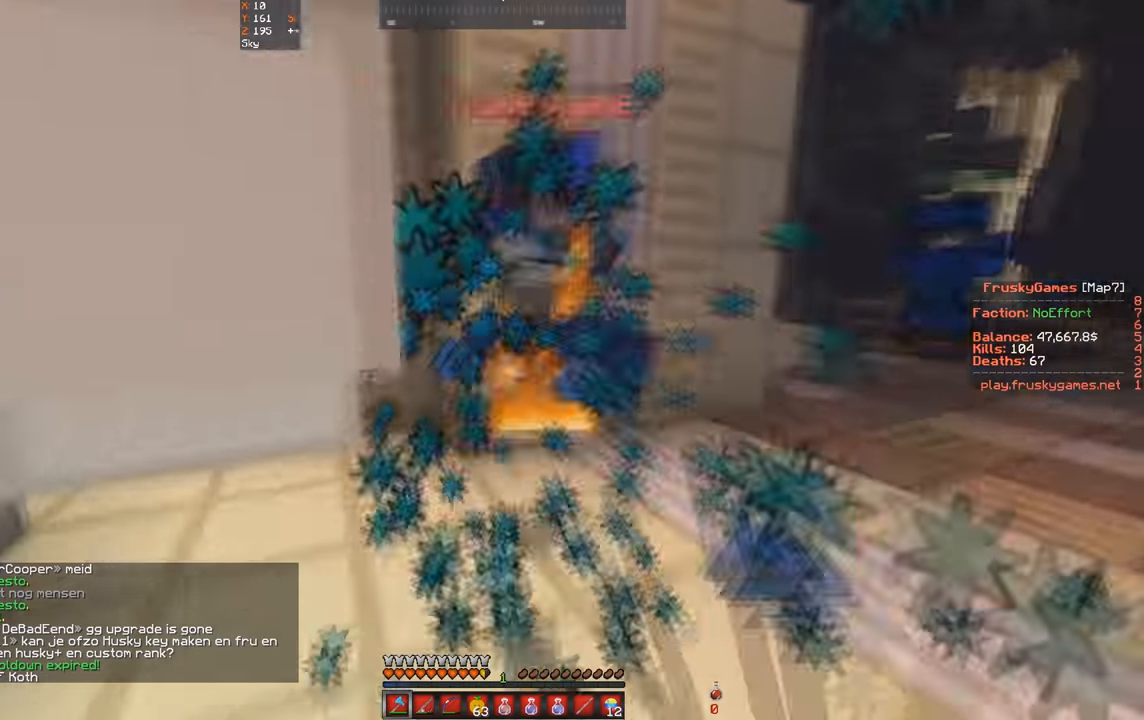
{"keys": ["w"], "events": [[100, "d", "down"], [300, "d", "up"]]}
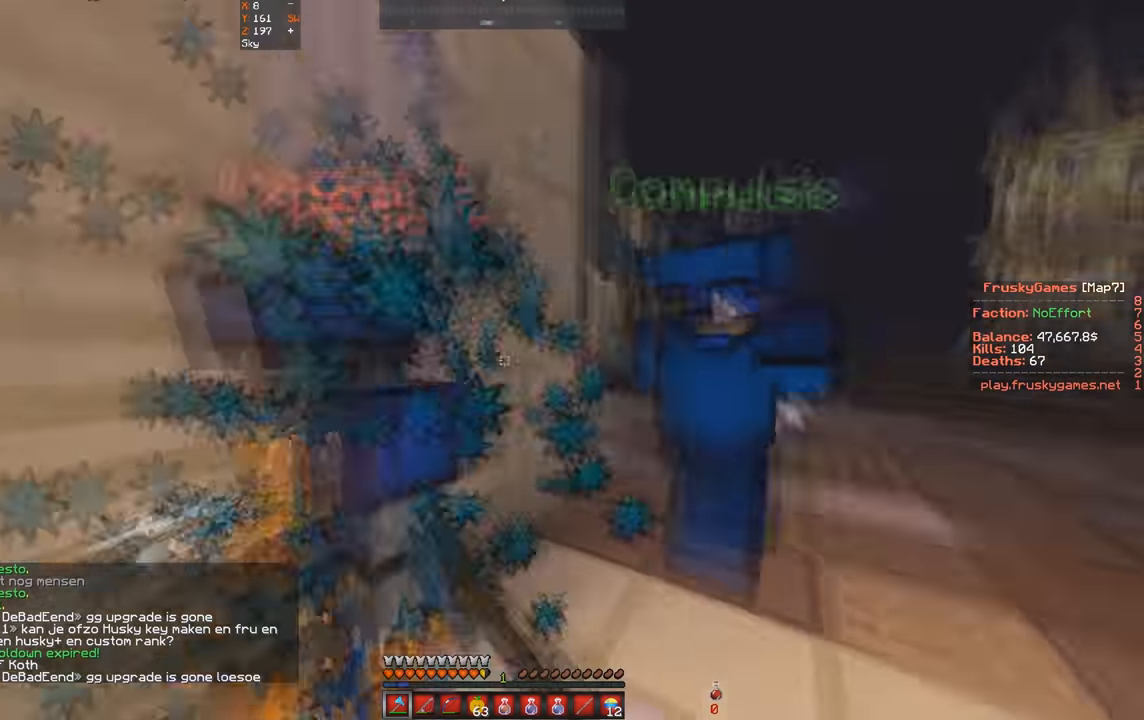
{"keys": ["a", "s", "w"], "events": [[200, "s", "down"], [400, "a", "down"], [400, "w", "up"], [500, "w", "down"]]}
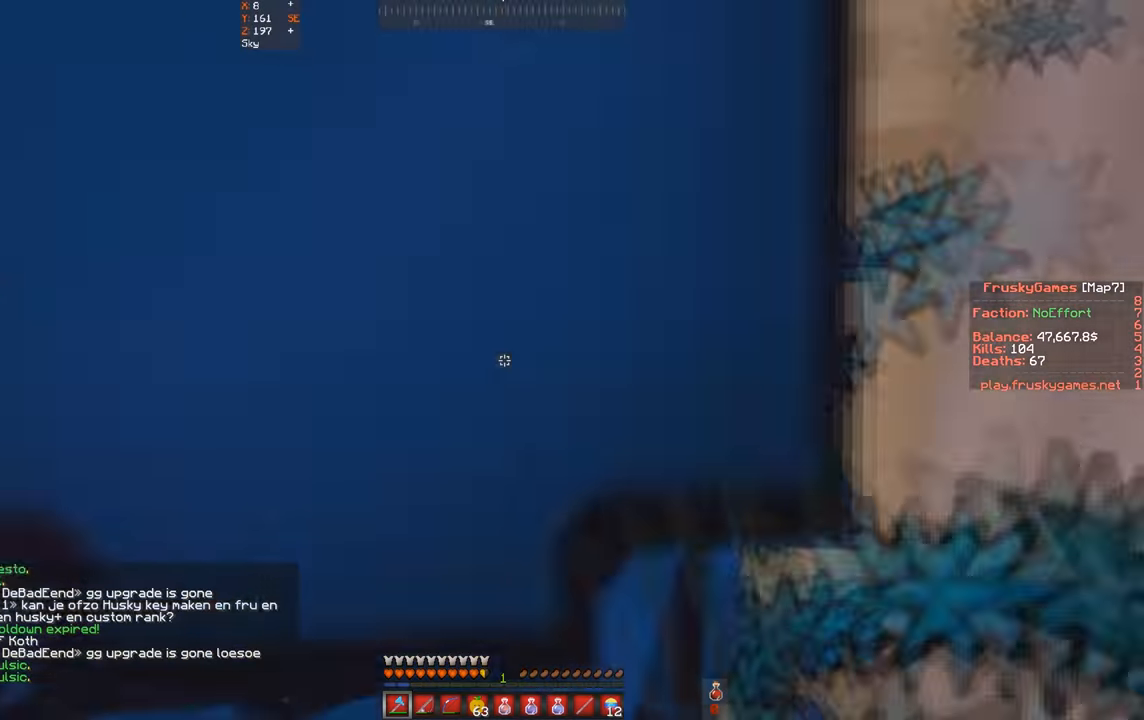
{"keys": ["w"], "events": [[67, "s", "up"], [134, "a", "up"], [300, "d", "down"], [500, "d", "up"]]}
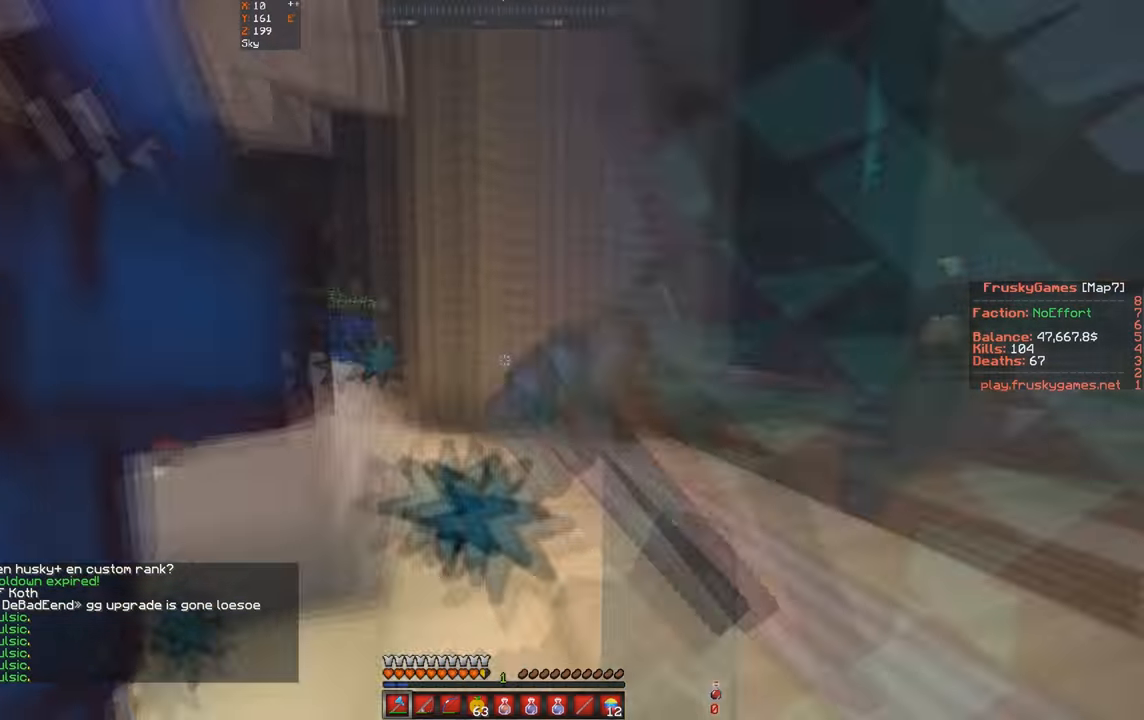
{"keys": ["w"], "events": [[300, "s", "down"], [467, "s", "up"]]}
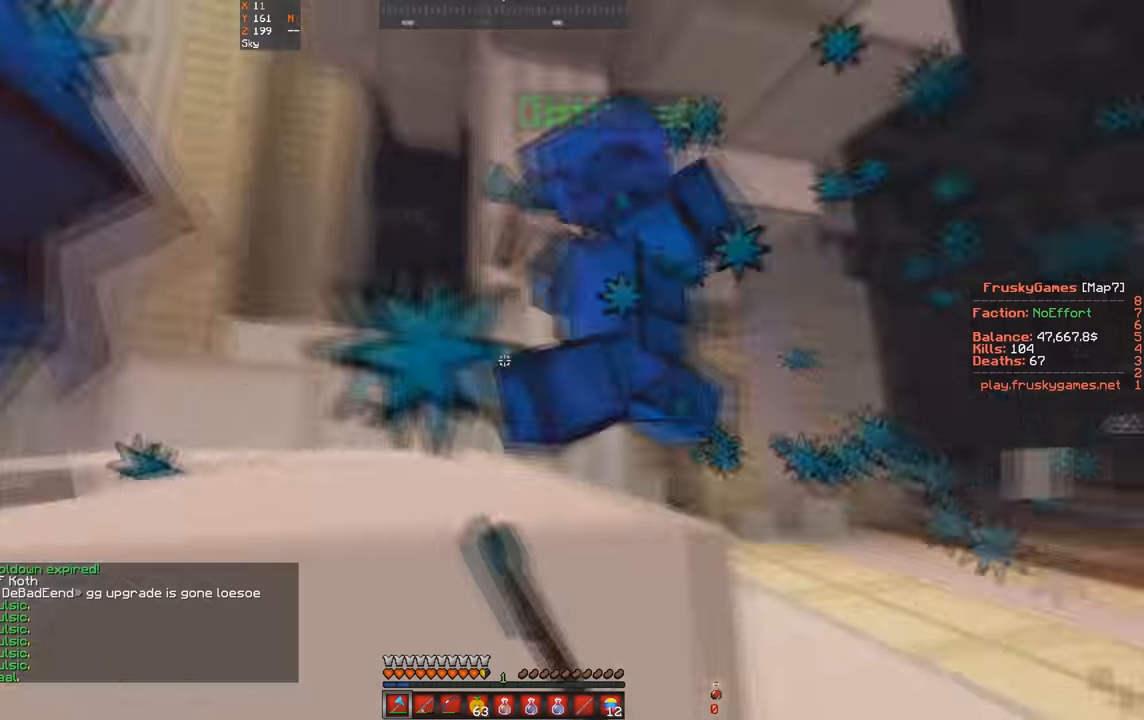
{"keys": ["a", "w"], "events": [[33, "s", "down"], [167, "w", "up"], [300, "w", "down"], [400, "s", "up"], [433, "a", "down"]]}
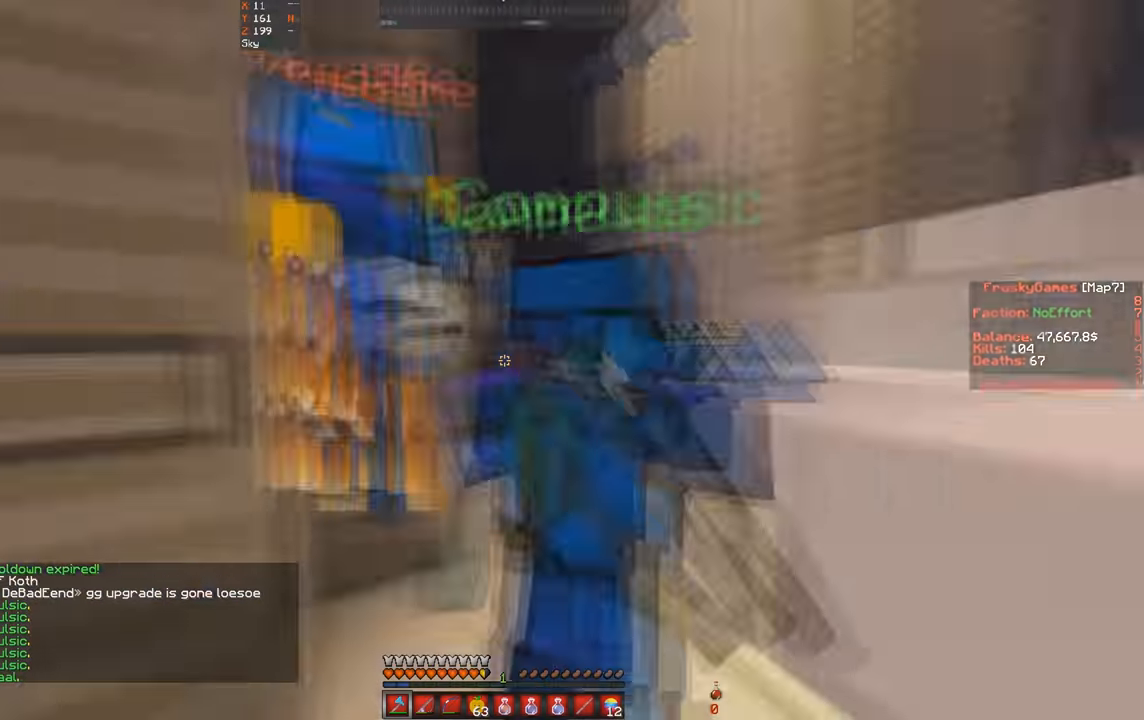
{"keys": ["s"], "events": [[100, "a", "up"], [133, "s", "down"], [233, "a", "down"], [367, "s", "up"], [400, "a", "up"], [433, "s", "down"], [467, "w", "up"]]}
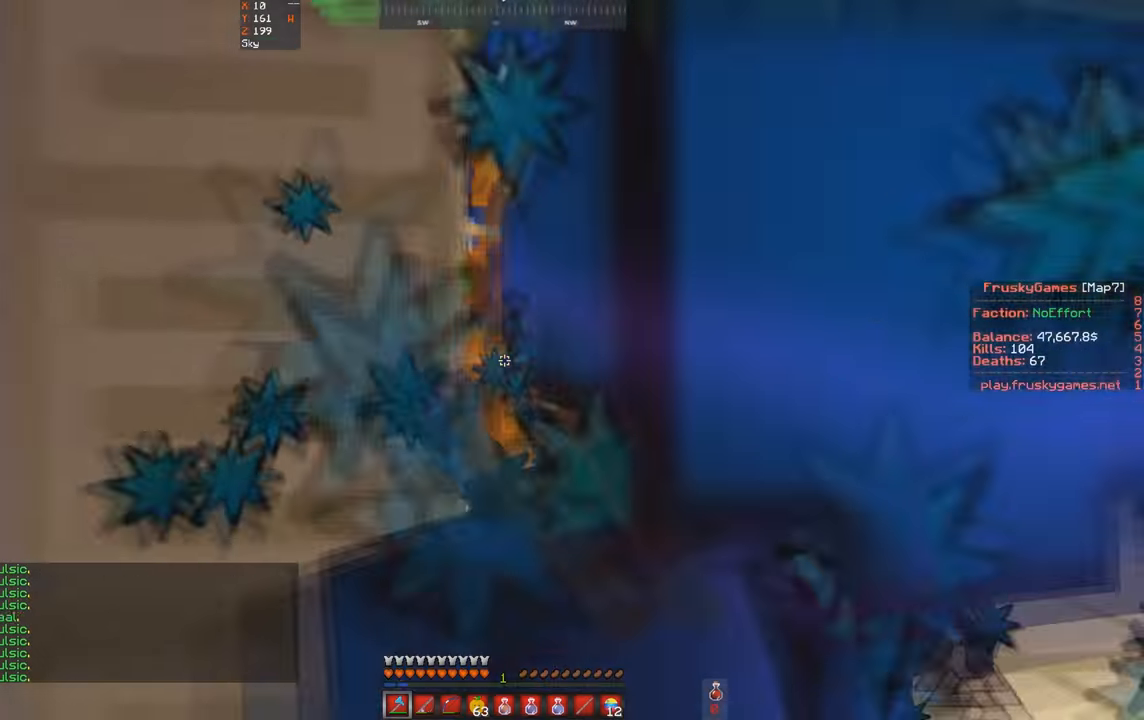
{"keys": ["space", "w"], "events": [[300, "w", "down"], [333, "space", "down"], [367, "s", "up"]]}
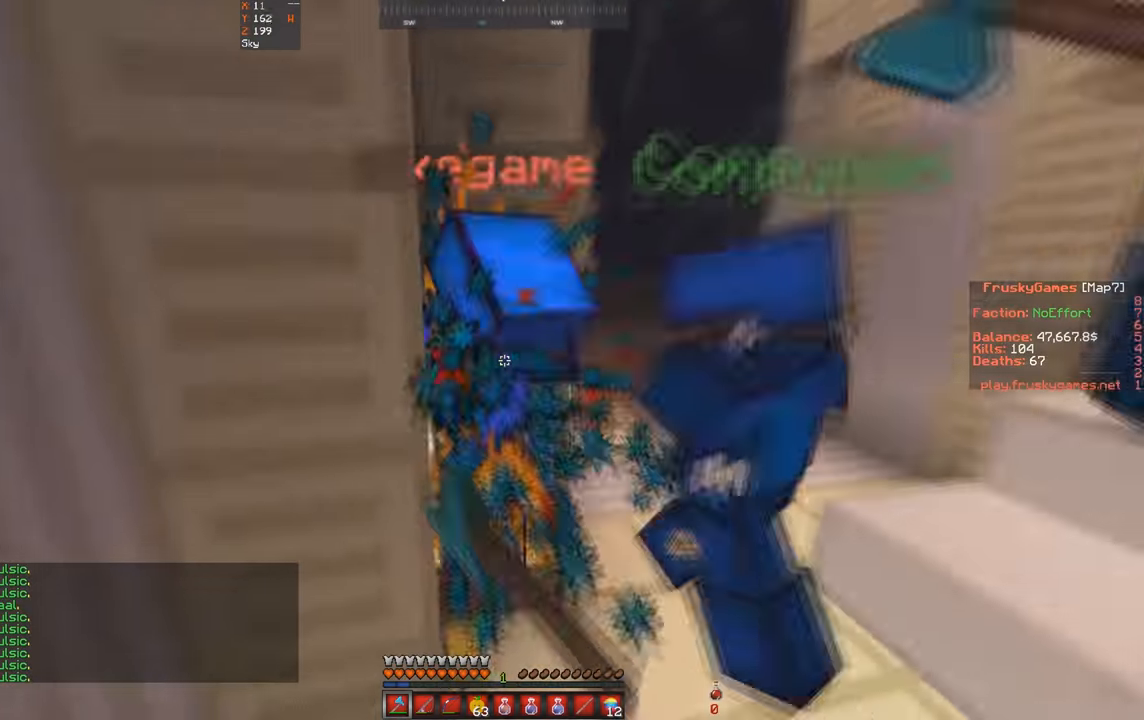
{"keys": ["s", "space"], "events": [[67, "w", "up"], [100, "s", "down"]]}
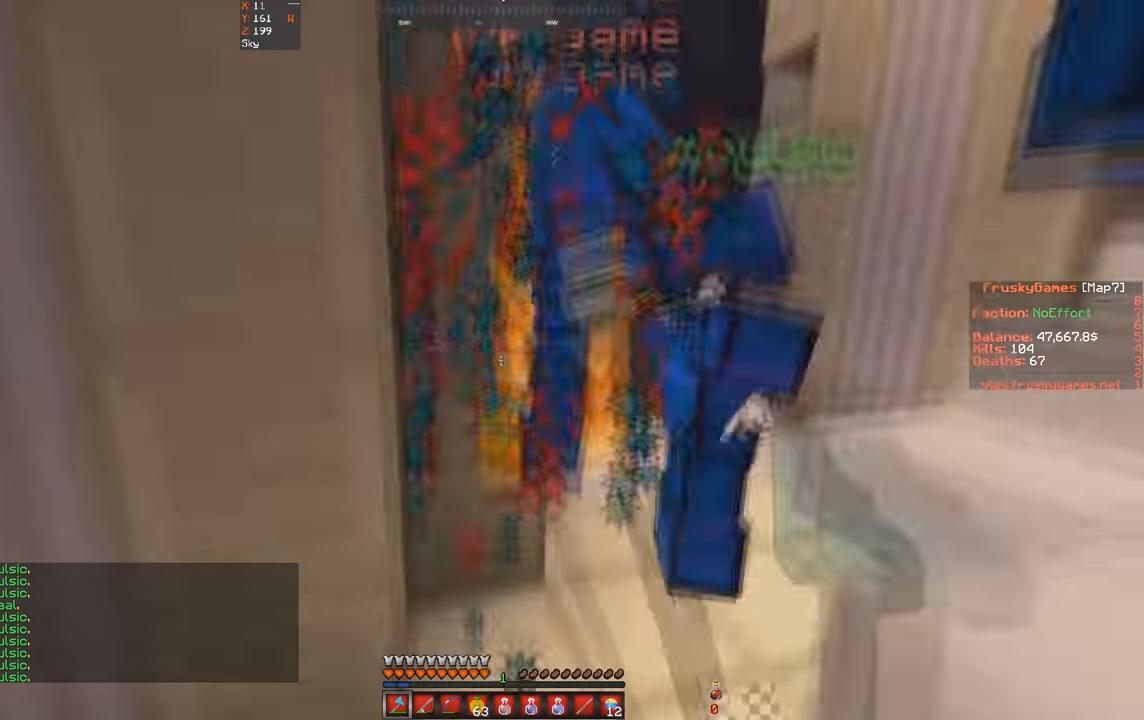
{"keys": ["w"], "events": [[33, "d", "down"], [67, "s", "up"], [133, "w", "down"], [267, "d", "up"], [333, "space", "up"]]}
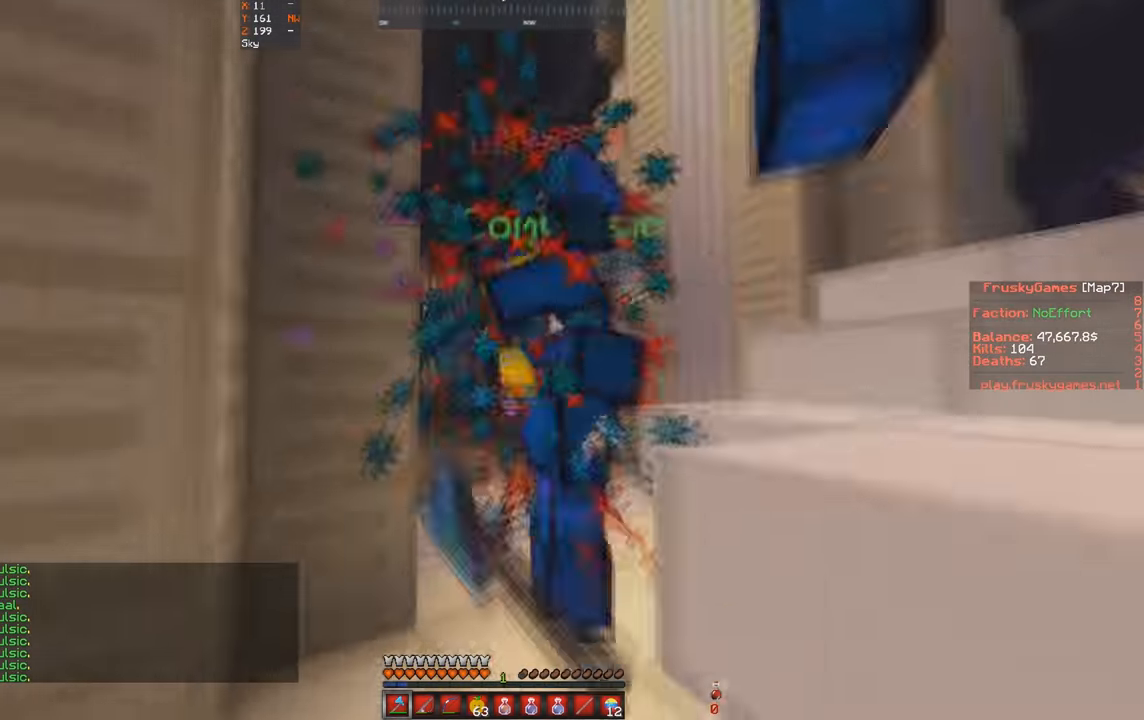
{"keys": ["w"], "events": []}
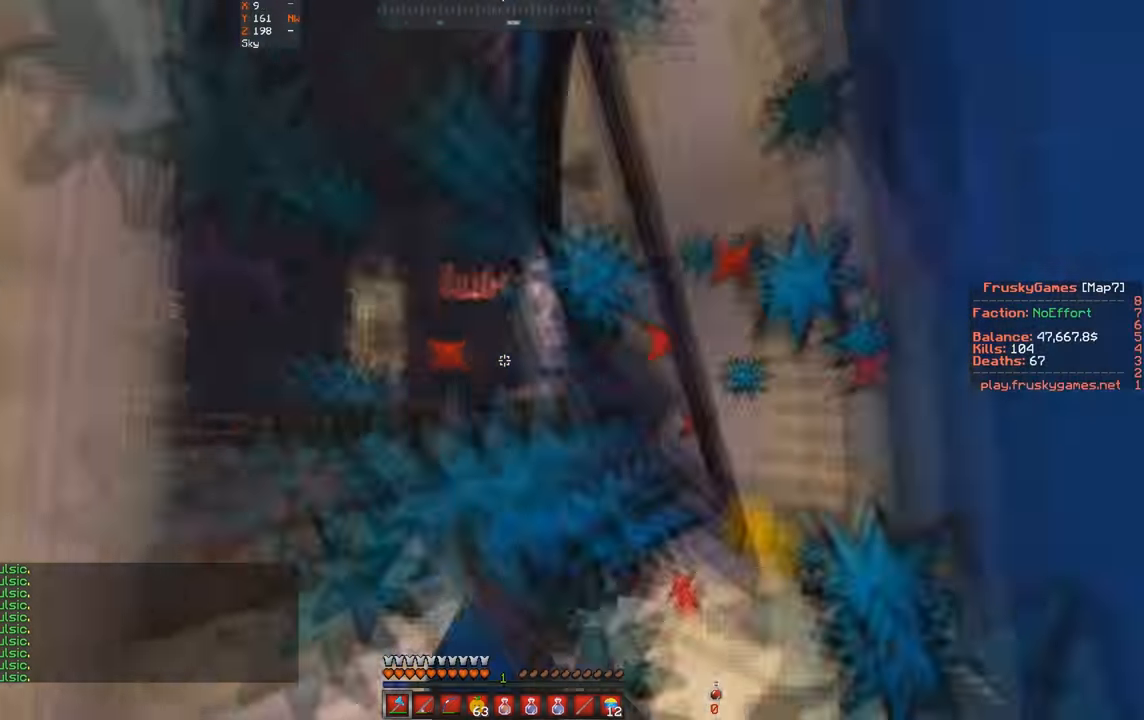
{"keys": ["a", "w"], "events": [[33, "a", "down"]]}
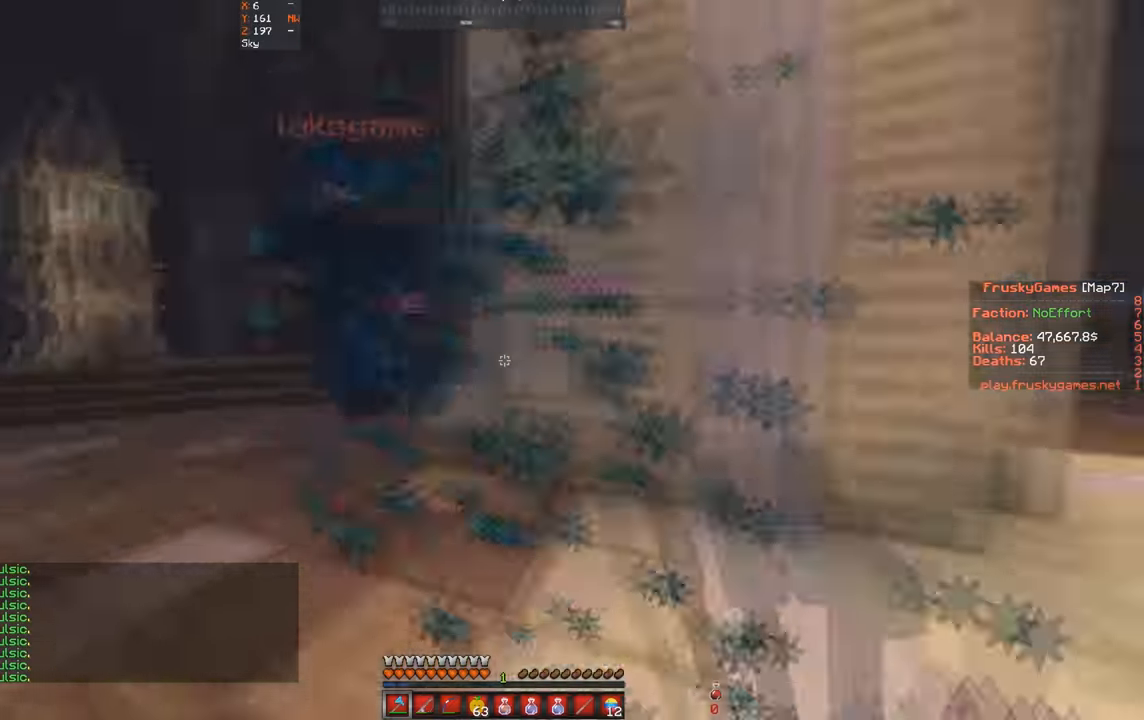
{"keys": ["space", "w"], "events": [[267, "a", "up"], [333, "space", "down"]]}
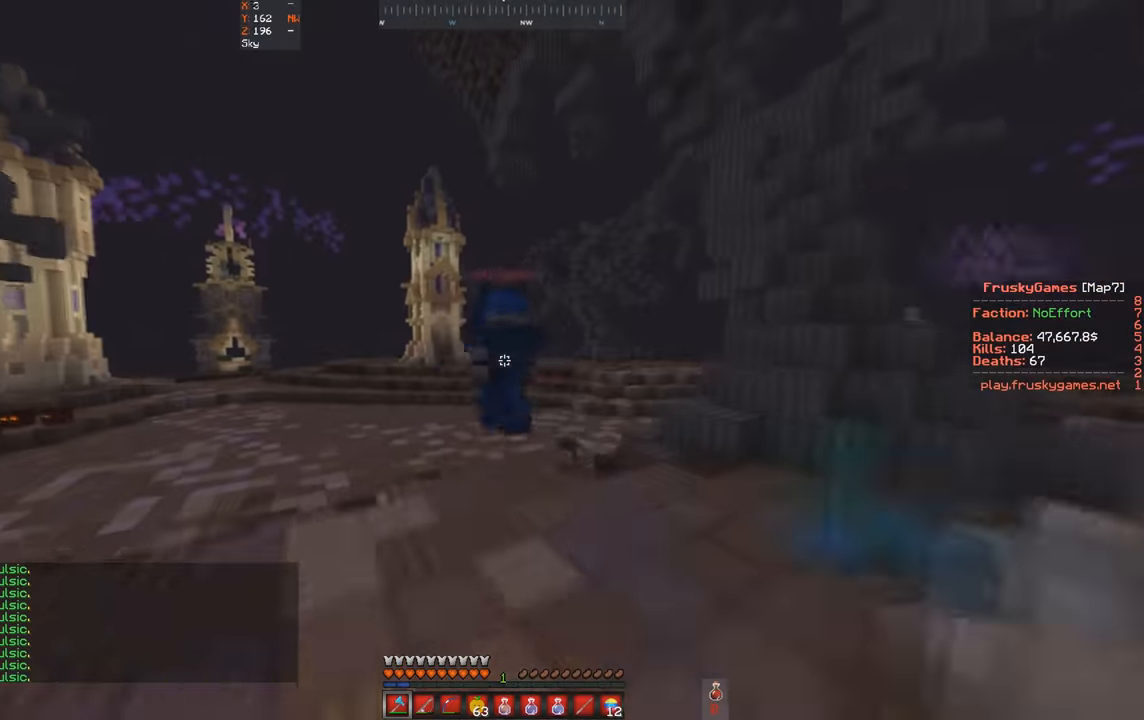
{"keys": ["space", "w"], "events": []}
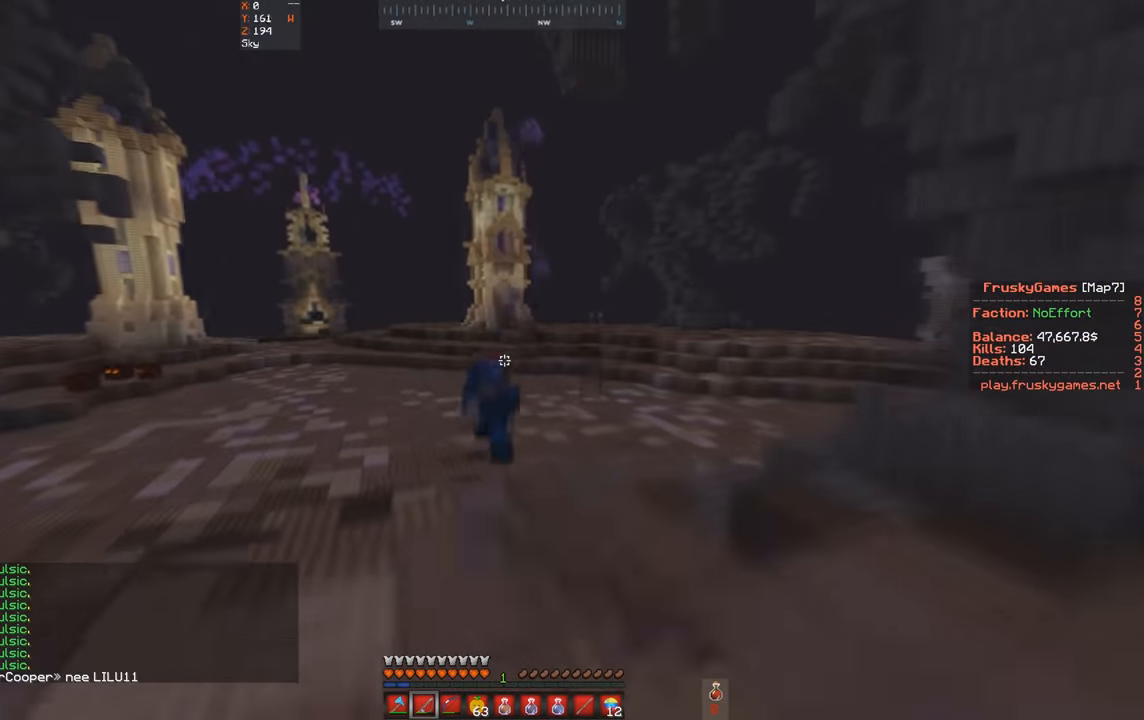
{"keys": ["a", "space", "w"], "events": [[433, "a", "down"]]}
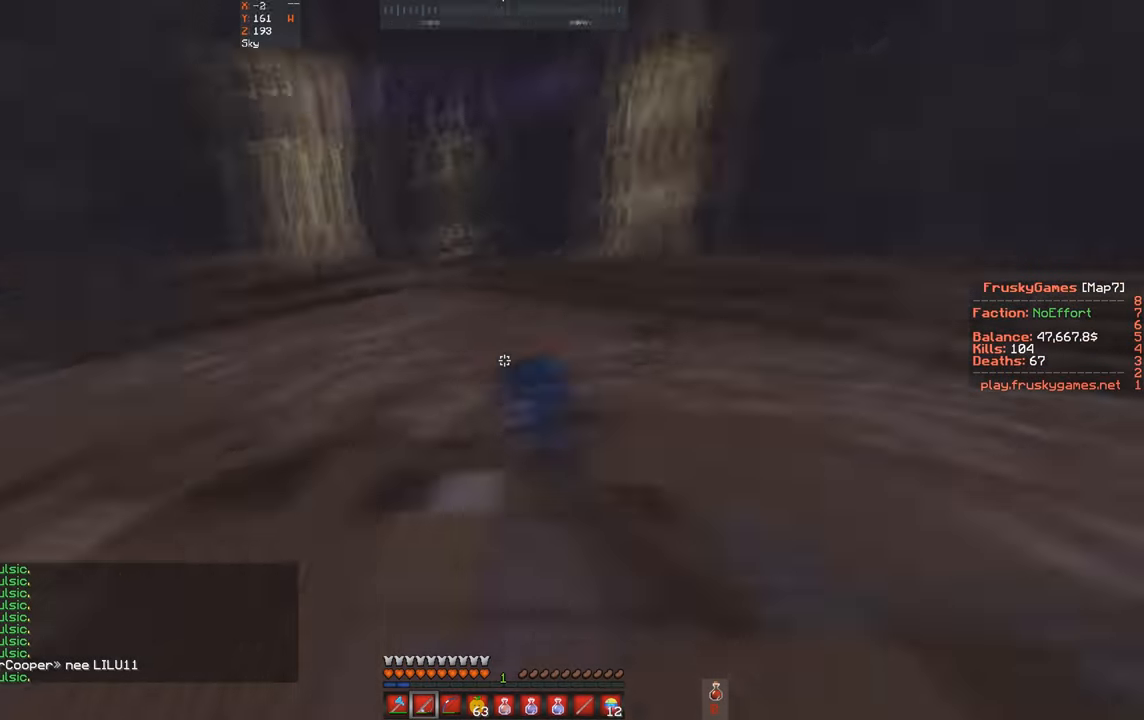
{"keys": ["space", "w"], "events": [[333, "a", "up"]]}
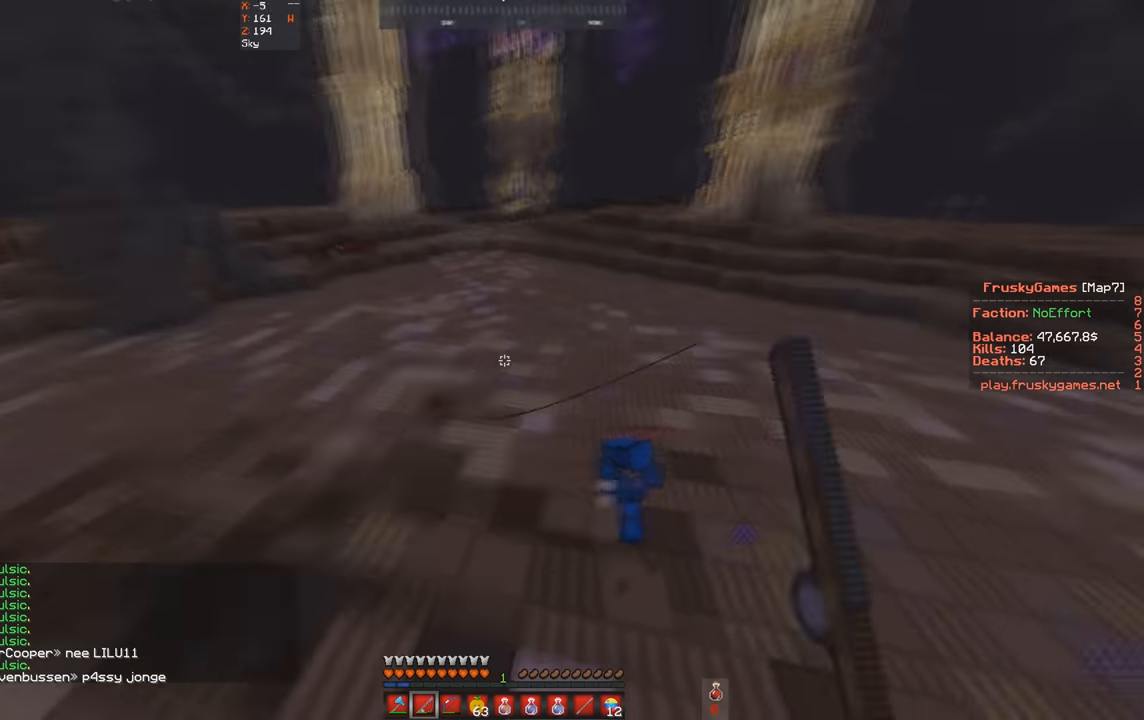
{"keys": ["space", "w"], "events": []}